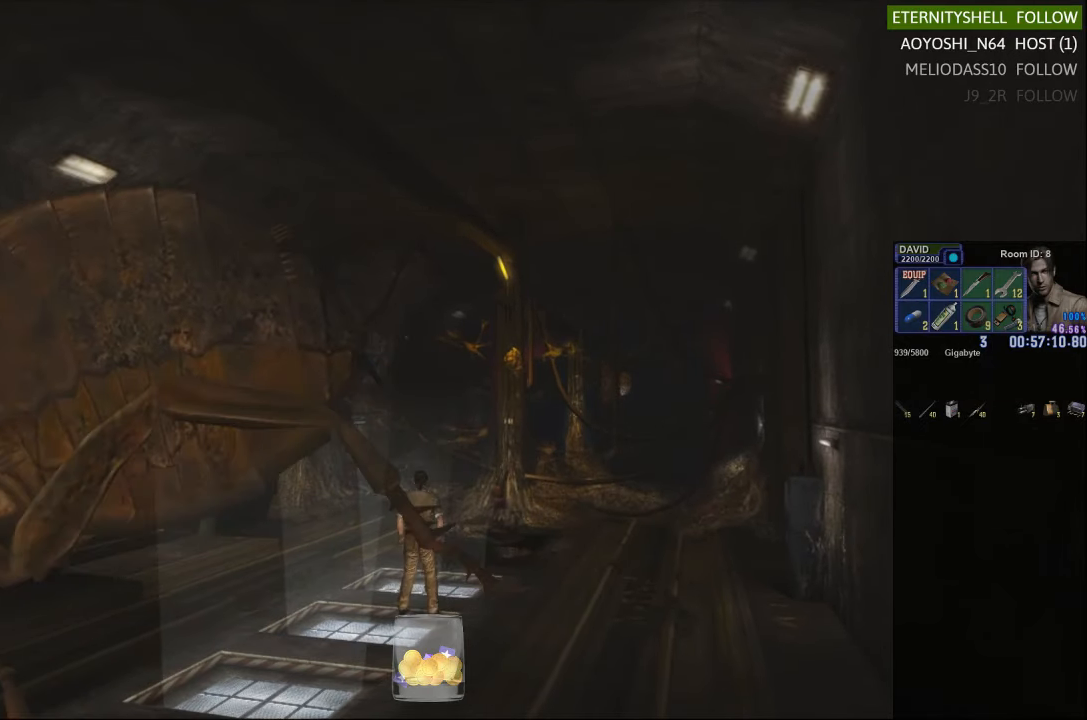
Gameplay with a controller (Xbox layout); each line is a JSON object with the inputs held at the frame after it (dt_ms = milliseconds from this image to that frame). "events" lists button and stick changes between this image and that frame as [ms after this image, input, new state], when the widget could be followed in between.
{"dt_ms": 500, "buttons": ["X"], "left_stick": "down-left", "right_stick": "center", "events": []}
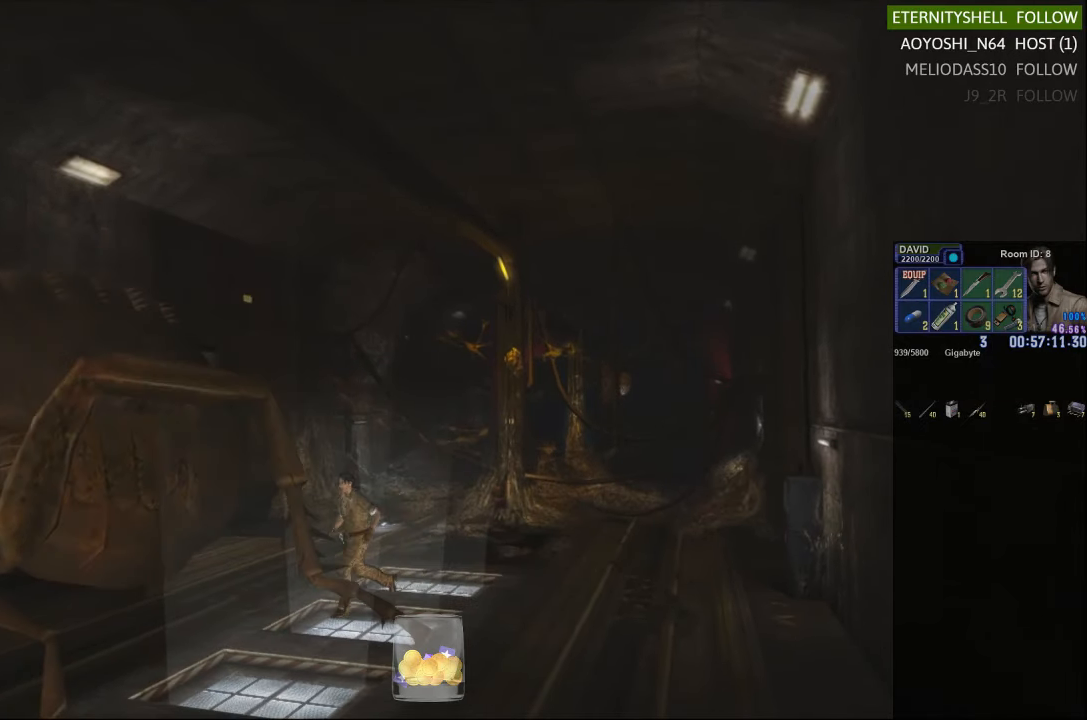
{"dt_ms": 500, "buttons": ["B", "R1"], "left_stick": "center", "right_stick": "center", "events": [[354, "X", "up"], [354, "left_stick", "center"], [417, "R1", "down"], [479, "B", "down"]]}
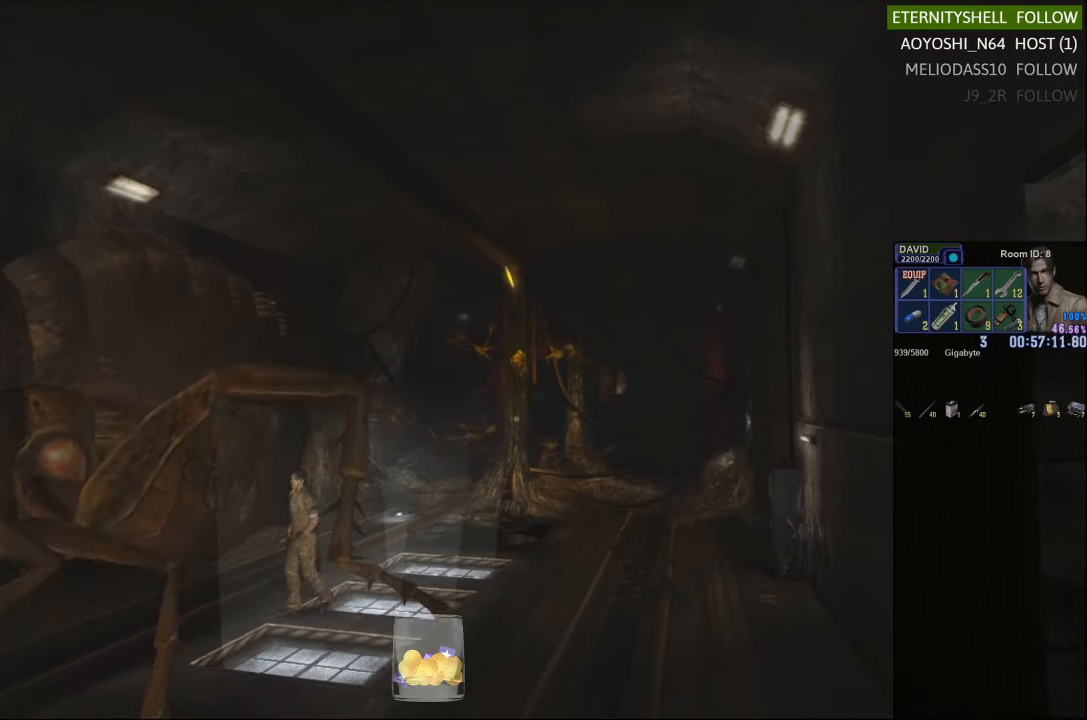
{"dt_ms": 500, "buttons": ["R1"], "left_stick": "center", "right_stick": "center"}
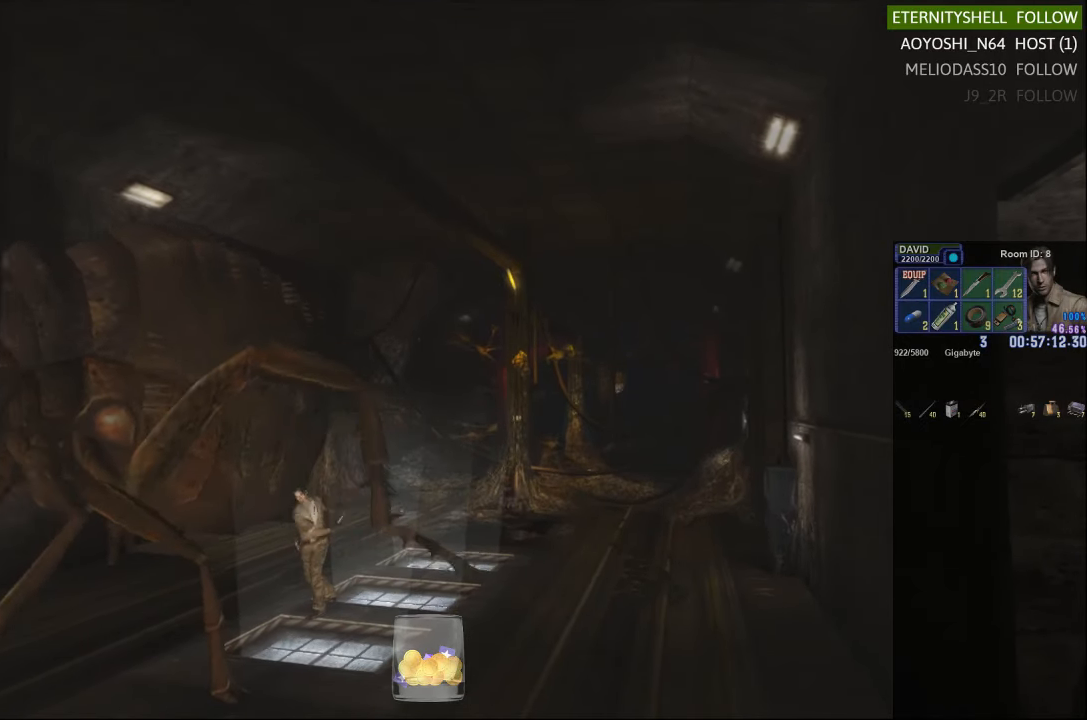
{"dt_ms": 500, "buttons": ["R1", "DPAD_RIGHT"], "left_stick": "center", "right_stick": "center", "events": [[167, "DPAD_RIGHT", "down"]]}
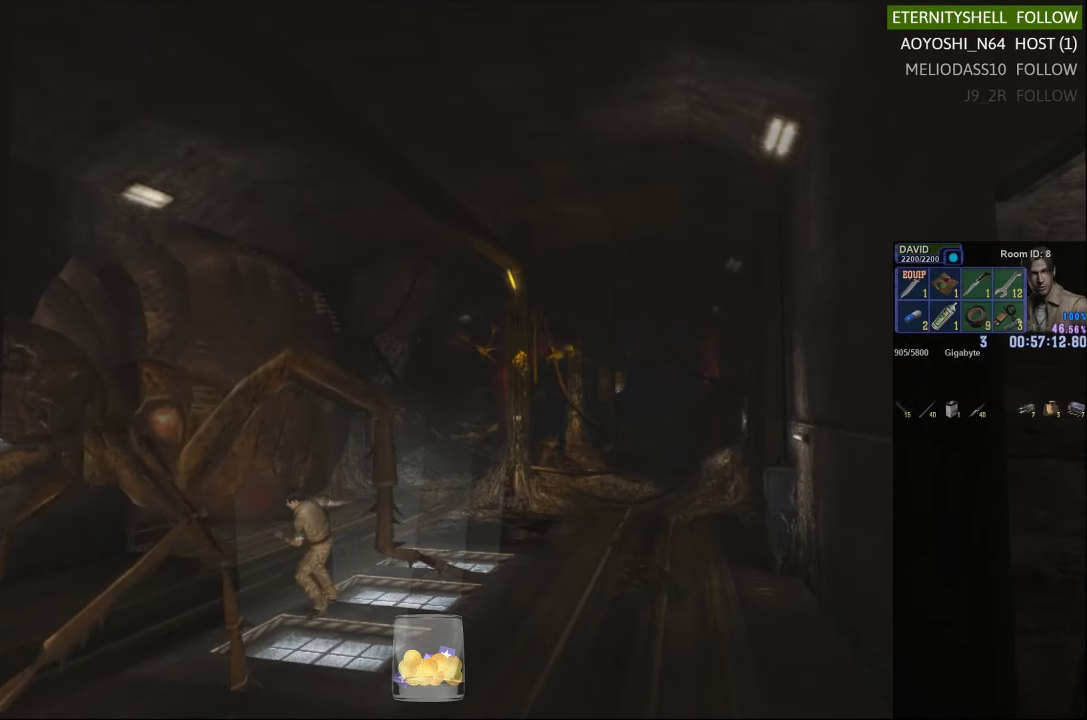
{"dt_ms": 500, "buttons": ["R1", "DPAD_RIGHT"], "left_stick": "center", "right_stick": "center", "events": []}
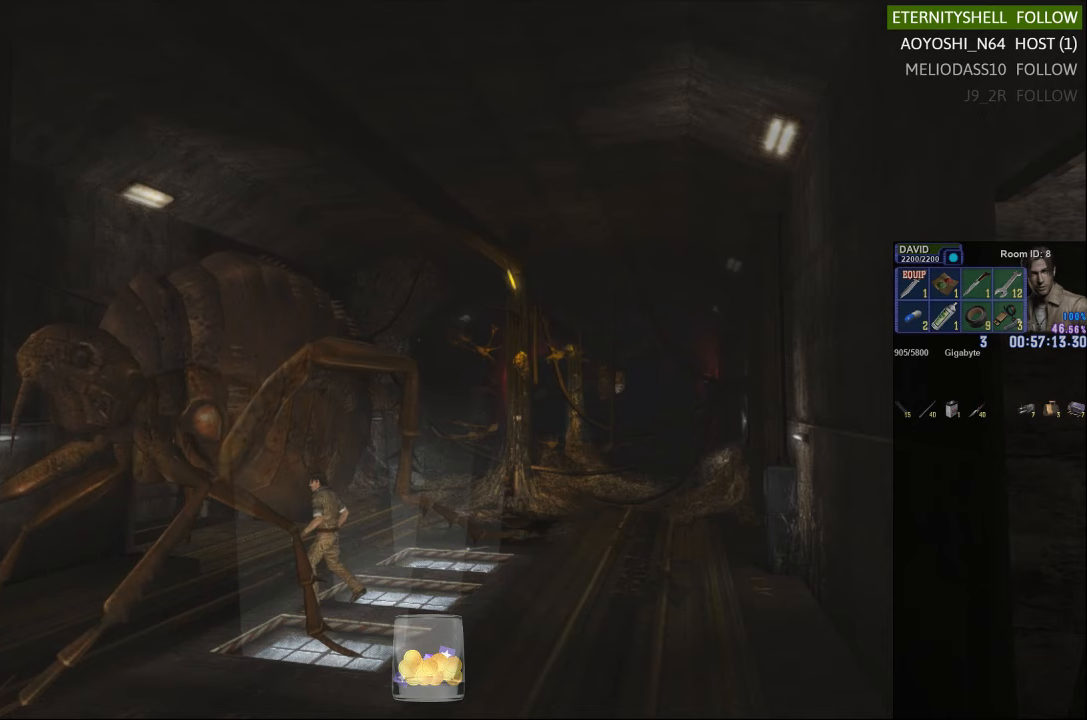
{"dt_ms": 500, "buttons": ["R1"], "left_stick": "center", "right_stick": "center", "events": [[167, "B", "down"], [292, "B", "up"], [292, "DPAD_RIGHT", "up"]]}
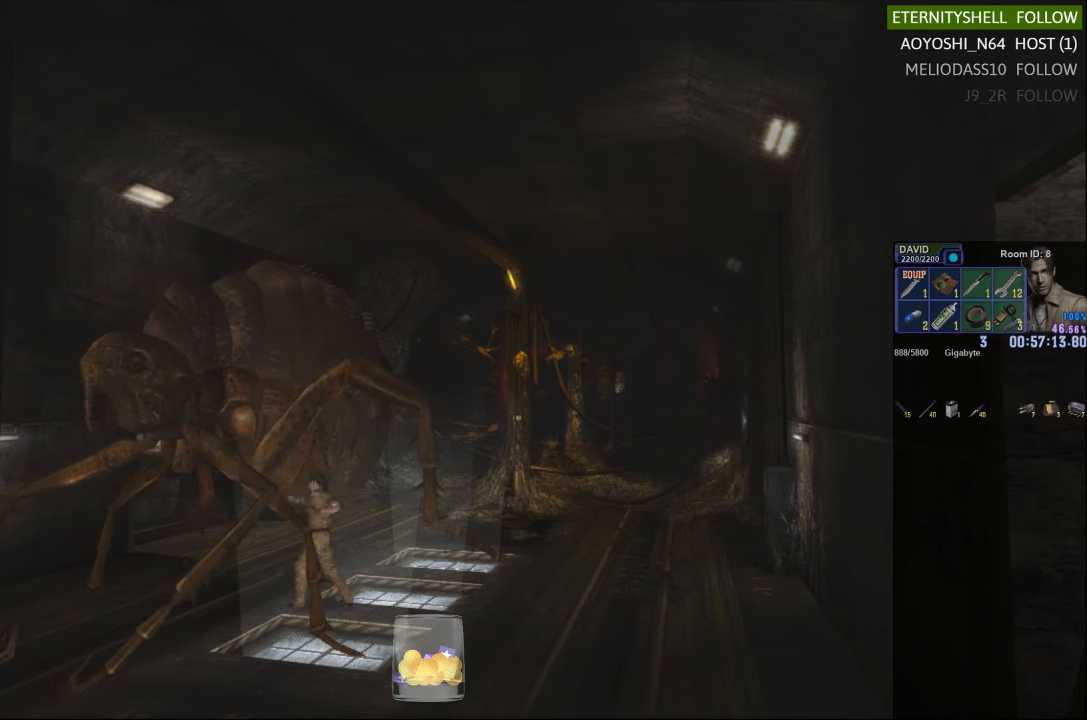
{"dt_ms": 500, "buttons": ["R1", "DPAD_RIGHT"], "left_stick": "center", "right_stick": "center", "events": [[42, "B", "down"], [167, "B", "up"], [417, "DPAD_RIGHT", "down"]]}
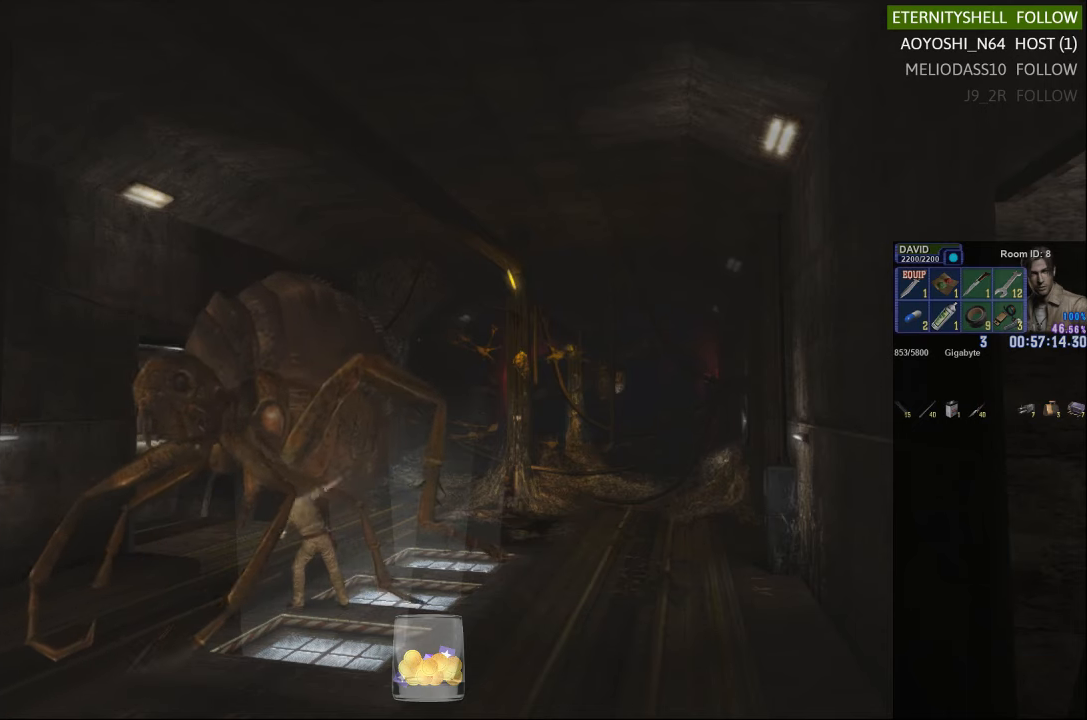
{"dt_ms": 500, "buttons": ["B", "R1", "DPAD_RIGHT"], "left_stick": "center", "right_stick": "center", "events": [[417, "B", "down"]]}
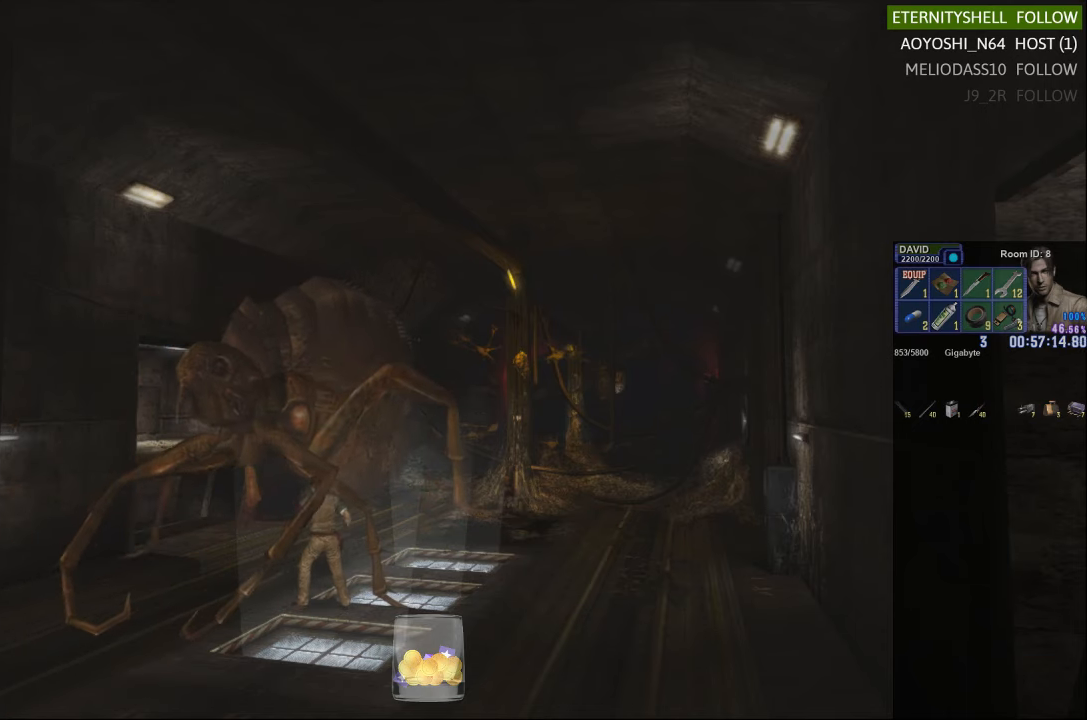
{"dt_ms": 500, "buttons": [], "left_stick": "center", "right_stick": "center", "events": [[42, "B", "up"], [42, "DPAD_RIGHT", "up"], [354, "R1", "up"]]}
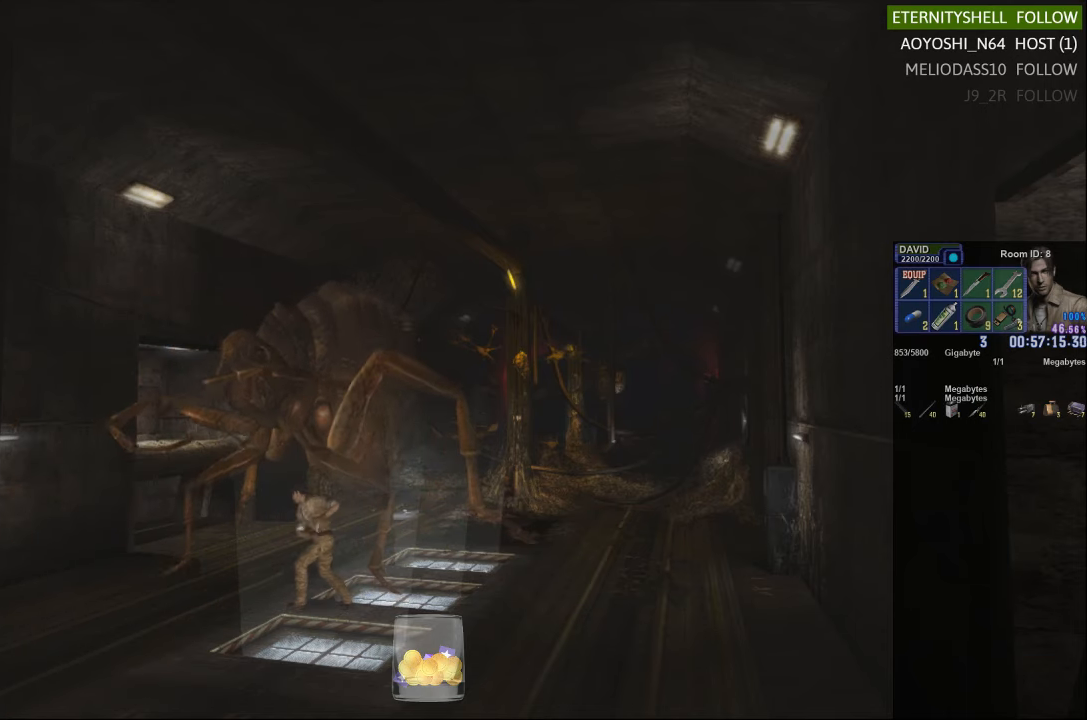
{"dt_ms": 500, "buttons": [], "left_stick": "up-left", "right_stick": "center", "events": [[292, "left_stick", "up-left"]]}
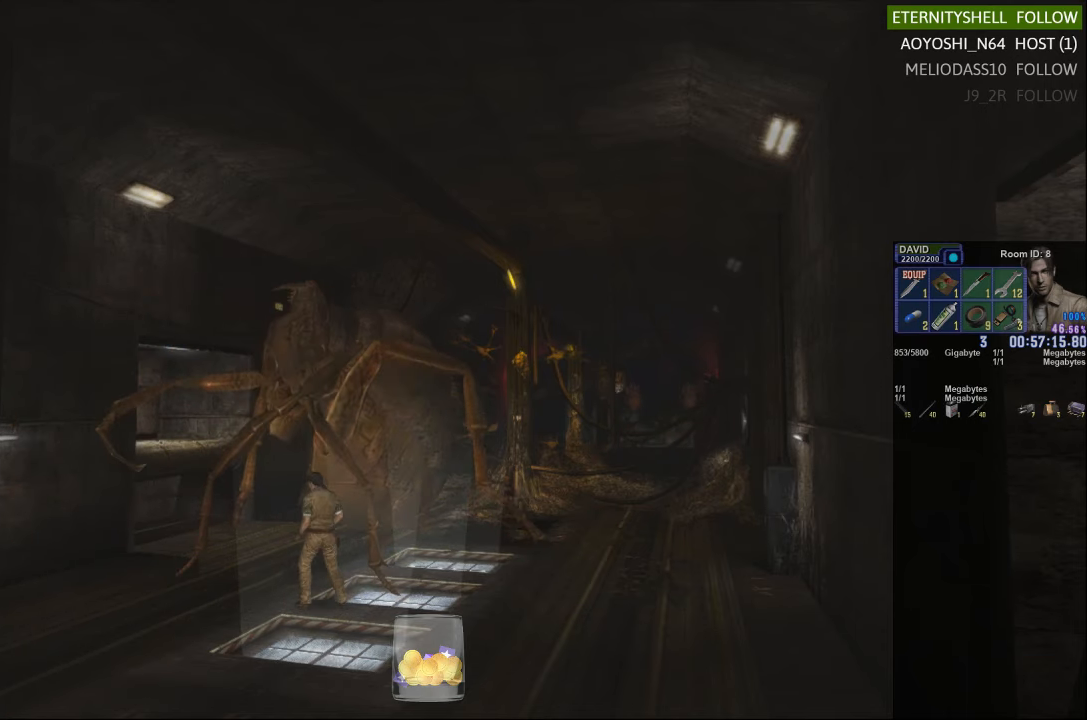
{"dt_ms": 500, "buttons": ["A", "X"], "left_stick": "up-left", "right_stick": "center", "events": [[167, "X", "down"], [417, "A", "down"]]}
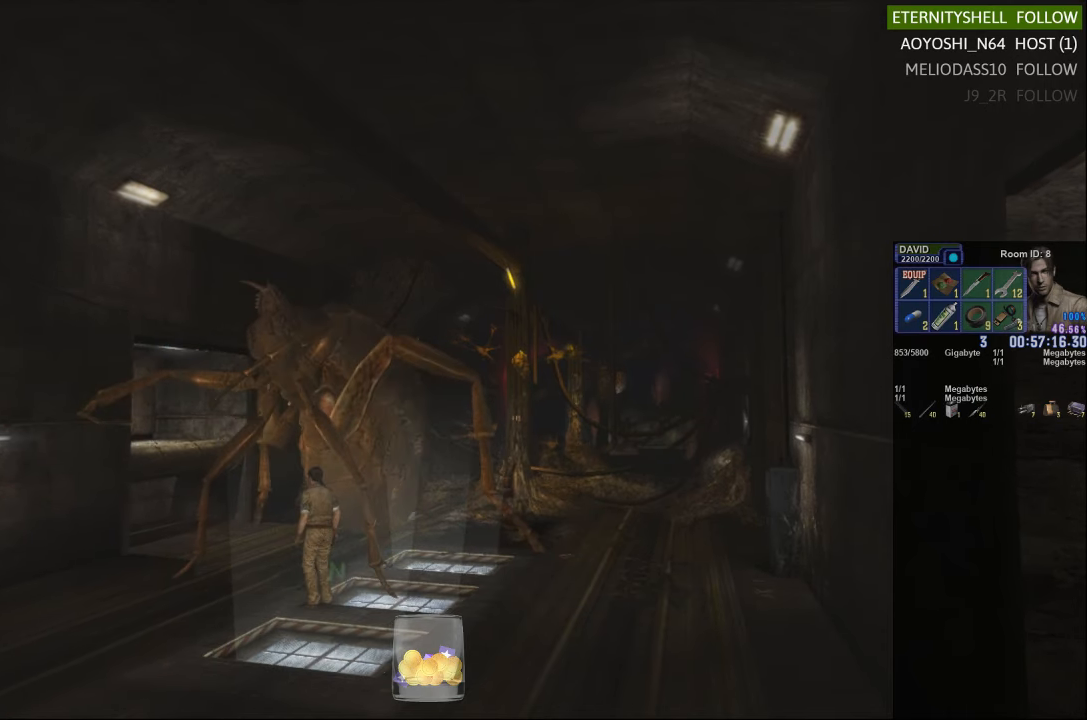
{"dt_ms": 500, "buttons": ["X"], "left_stick": "up-left", "right_stick": "center", "events": [[42, "A", "up"]]}
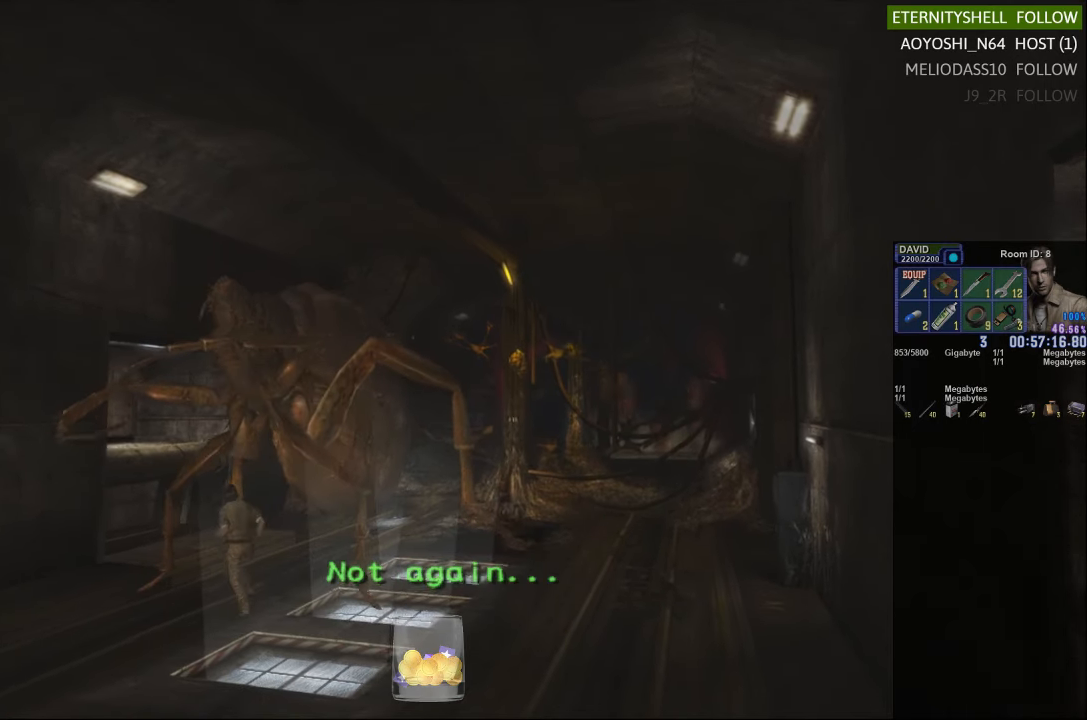
{"dt_ms": 500, "buttons": ["X"], "left_stick": "up", "right_stick": "center", "events": [[479, "left_stick", "up"]]}
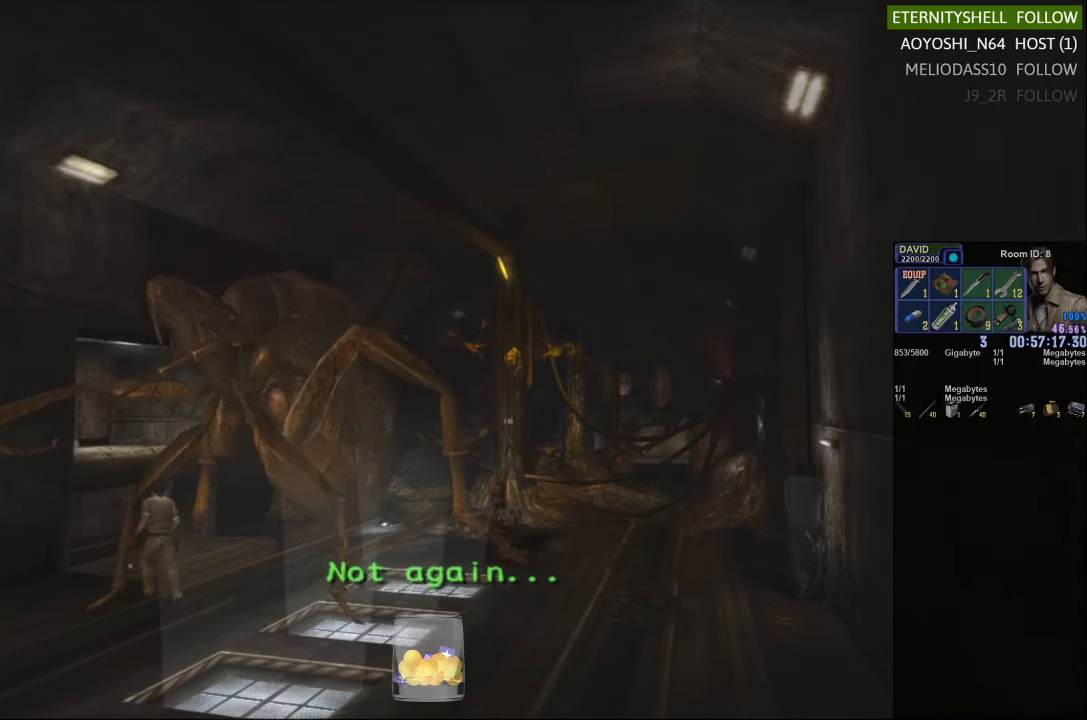
{"dt_ms": 500, "buttons": ["X"], "left_stick": "right", "right_stick": "center", "events": [[479, "left_stick", "right"]]}
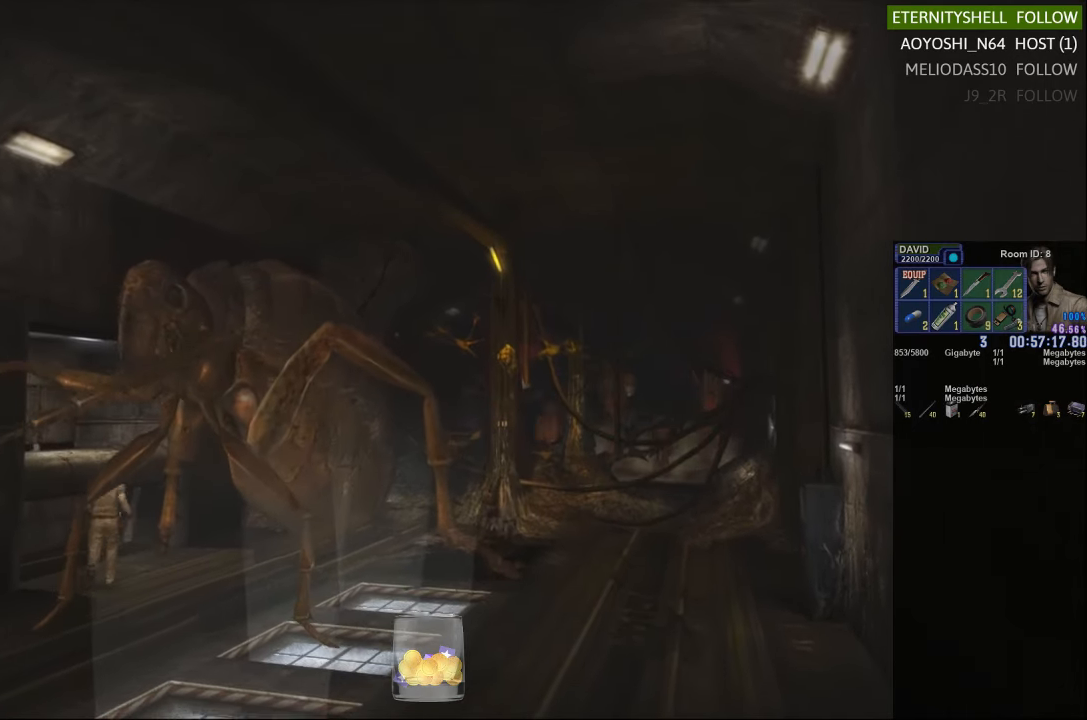
{"dt_ms": 500, "buttons": ["R1"], "left_stick": "center", "right_stick": "center", "events": [[42, "left_stick", "down-right"], [167, "left_stick", "down"], [417, "R1", "down"], [417, "X", "up"], [417, "left_stick", "center"]]}
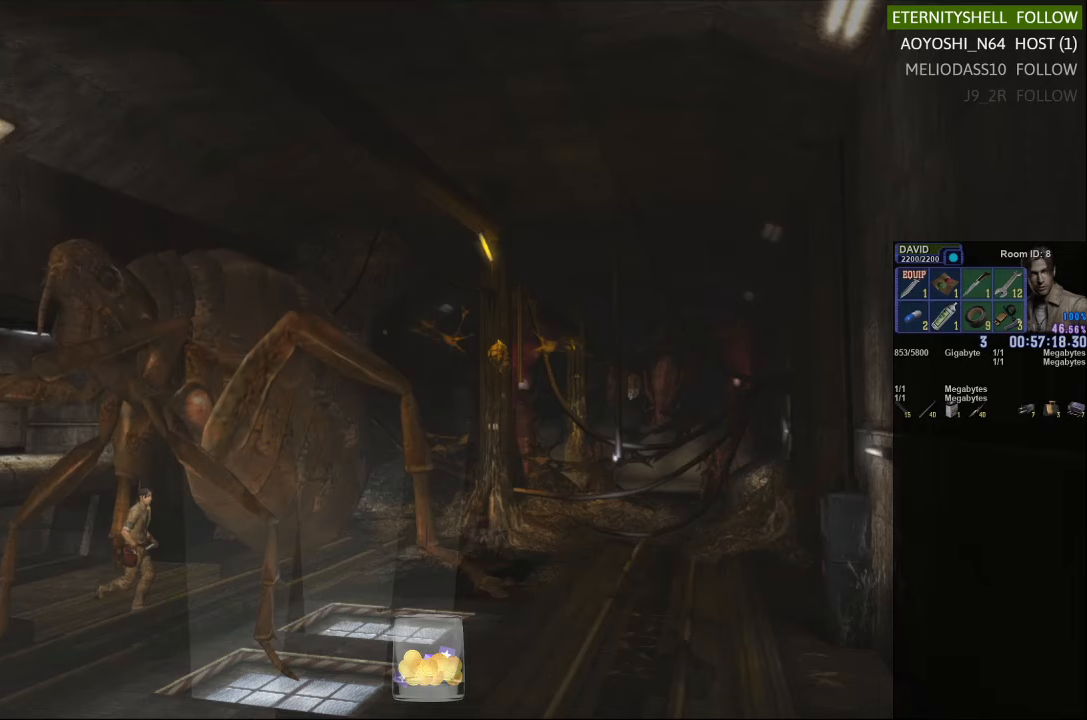
{"dt_ms": 500, "buttons": ["B", "R1"], "left_stick": "center", "right_stick": "center", "events": [[42, "B", "down"], [167, "B", "up"], [417, "B", "down"]]}
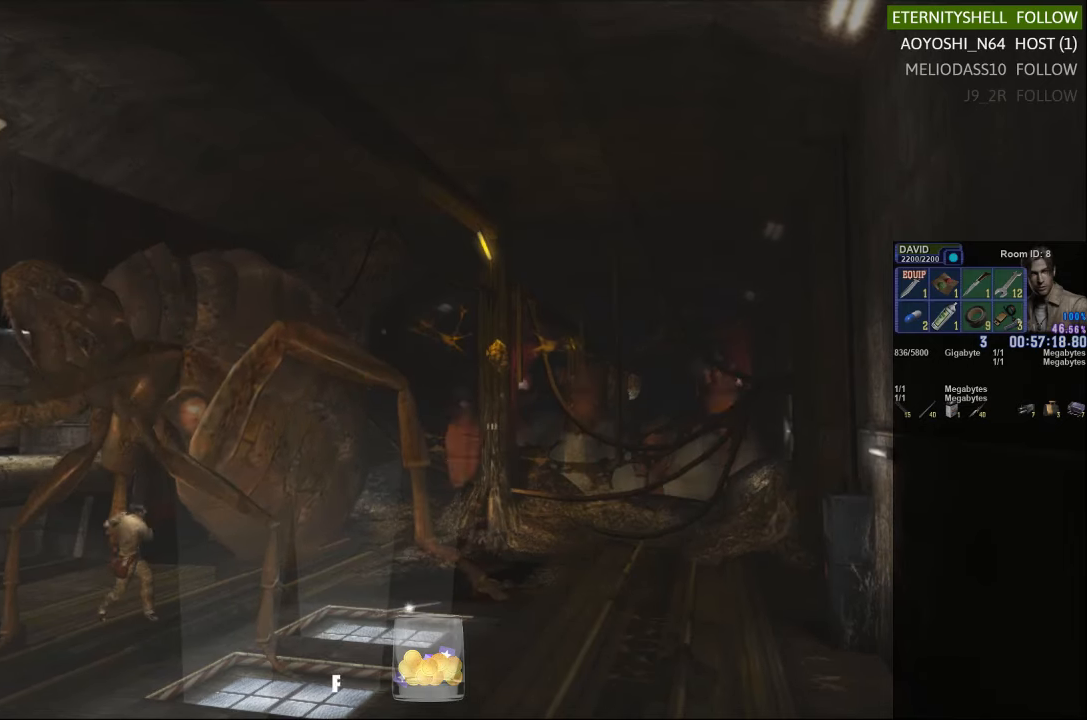
{"dt_ms": 500, "buttons": ["R1"], "left_stick": "center", "right_stick": "center", "events": [[42, "B", "up"], [354, "B", "down"], [479, "B", "up"]]}
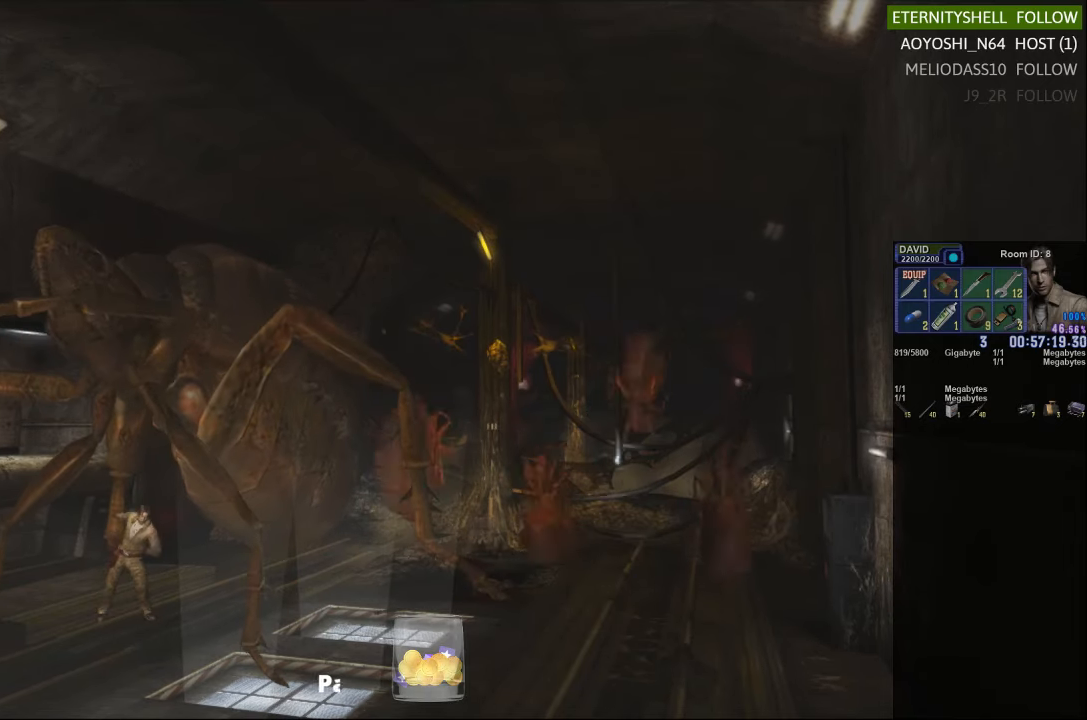
{"dt_ms": 500, "buttons": ["R1", "DPAD_LEFT"], "left_stick": "center", "right_stick": "center", "events": [[479, "DPAD_LEFT", "down"]]}
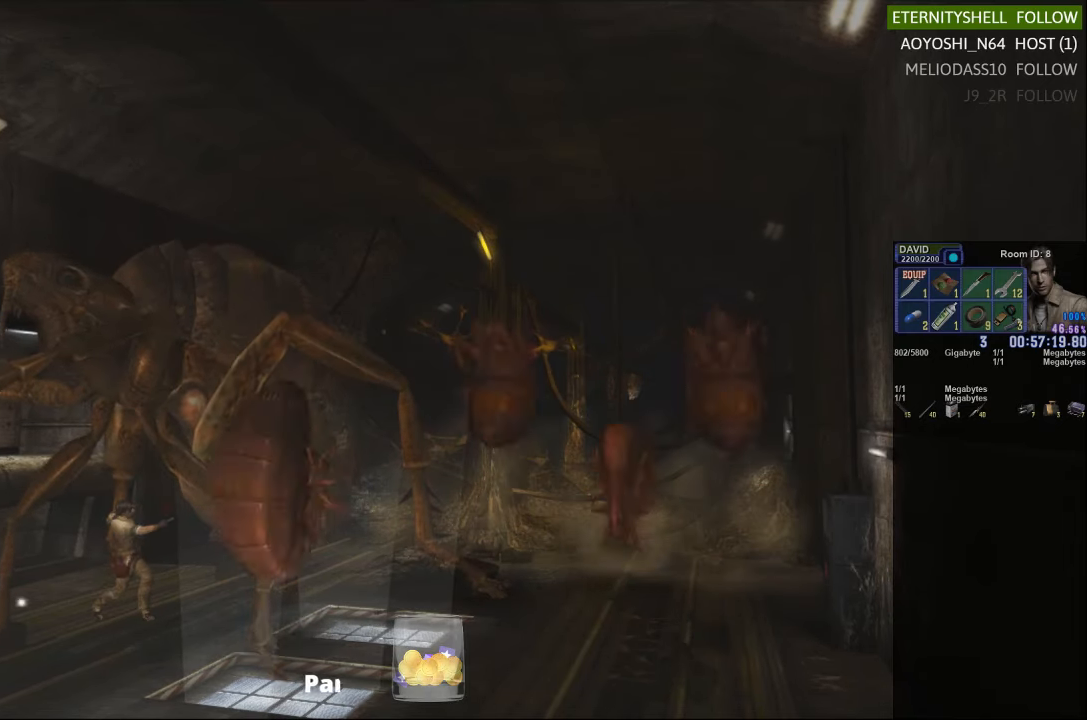
{"dt_ms": 1000, "buttons": ["R1"], "left_stick": "center", "right_stick": "center"}
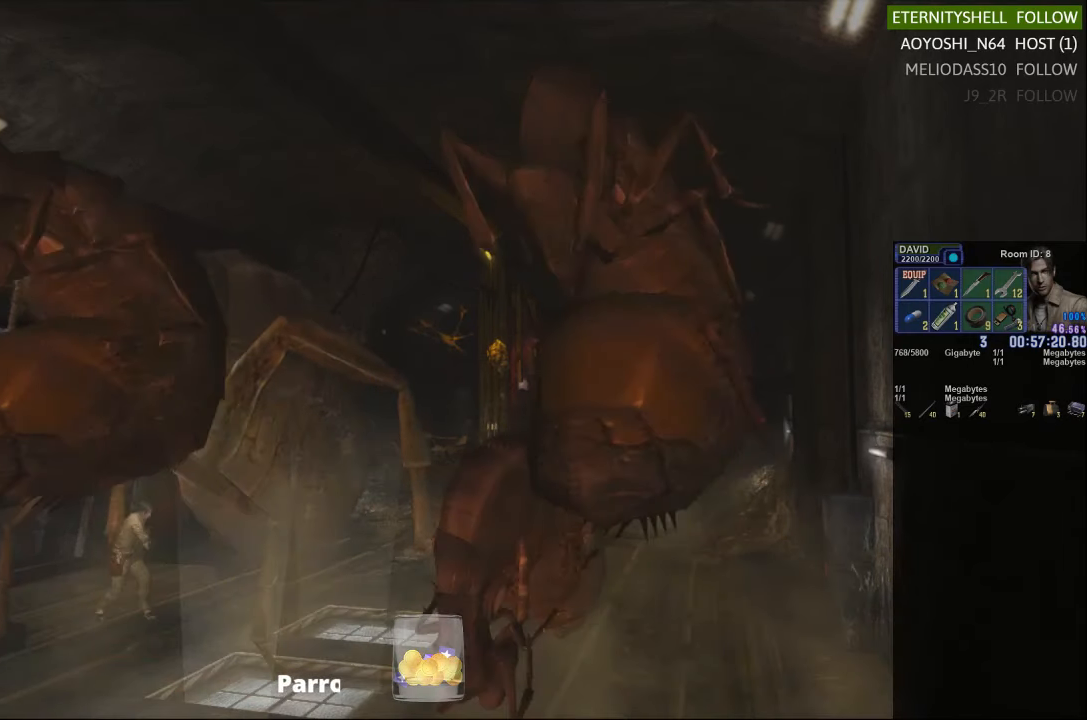
{"dt_ms": 500, "buttons": ["R1"], "left_stick": "center", "right_stick": "center", "events": [[167, "B", "down"], [292, "B", "up"], [292, "R2", "down"], [479, "R2", "up"]]}
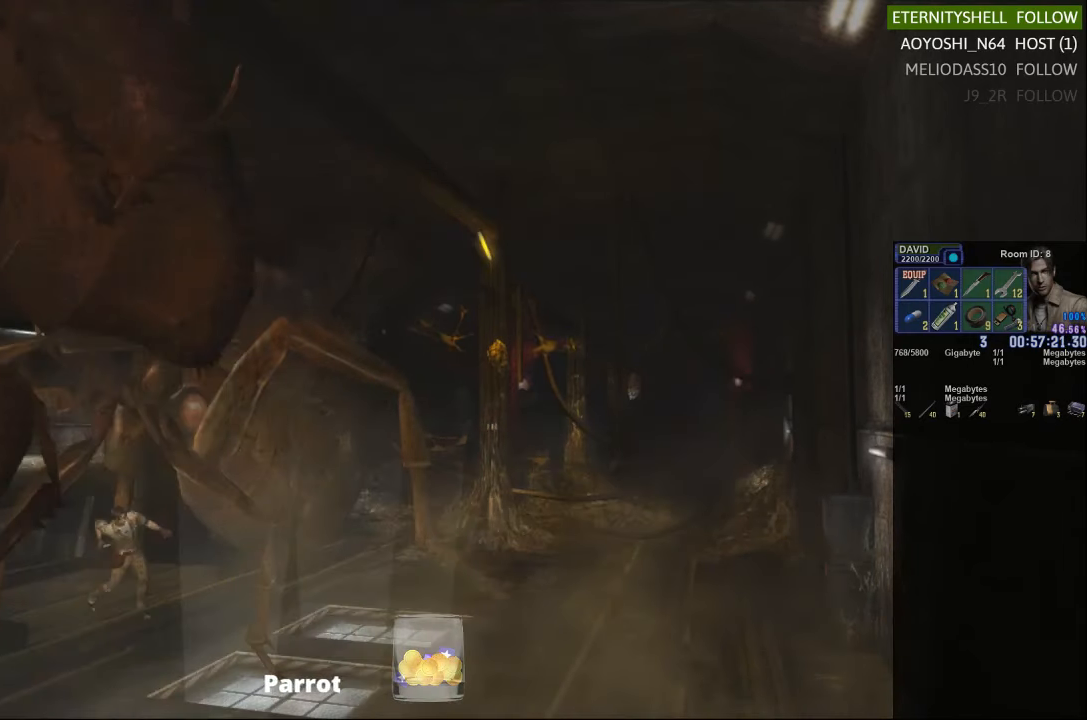
{"dt_ms": 500, "buttons": ["R1"], "left_stick": "center", "right_stick": "center", "events": []}
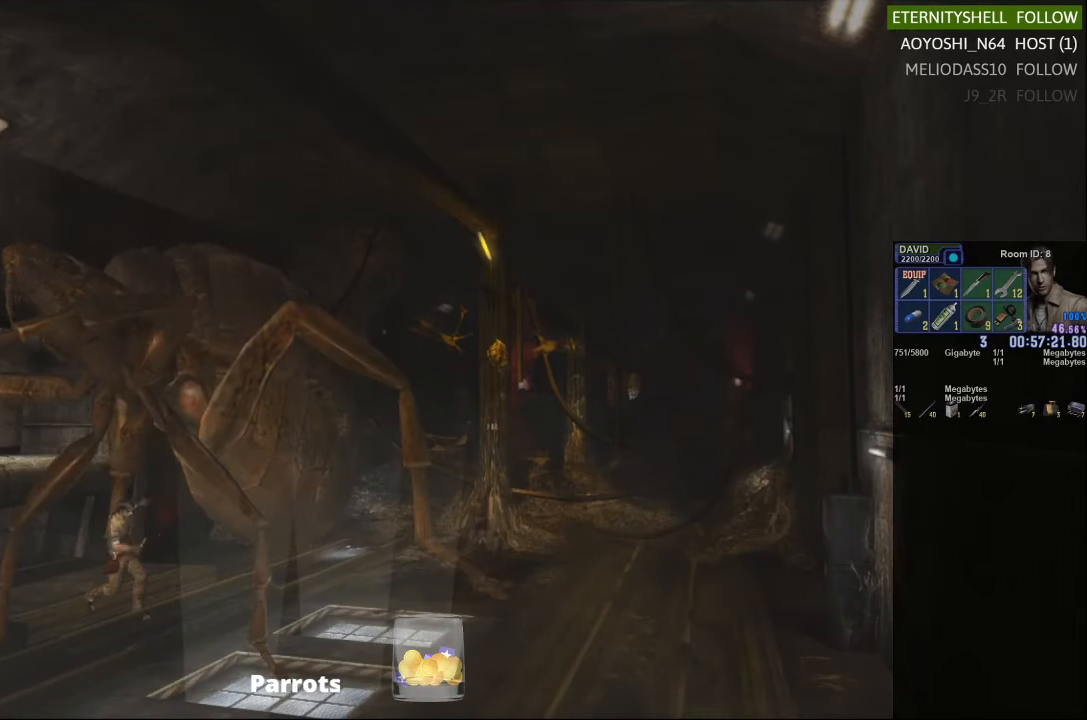
{"dt_ms": 500, "buttons": ["B", "R1"], "left_stick": "center", "right_stick": "center", "events": [[167, "B", "down"], [292, "B", "up"], [479, "B", "down"]]}
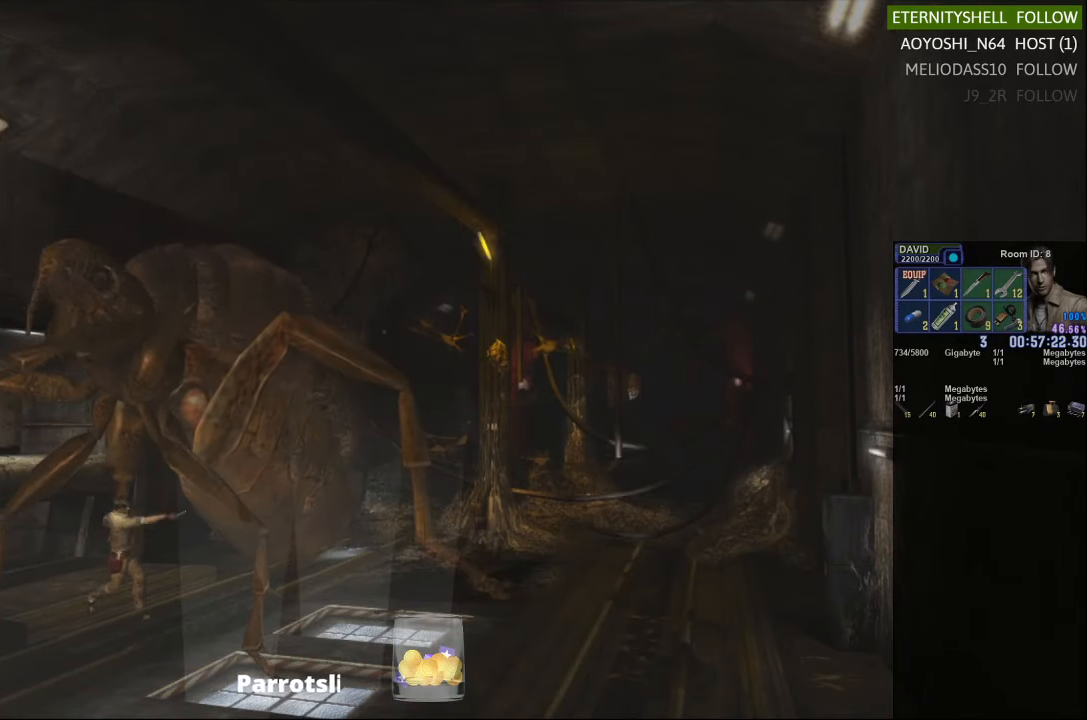
{"dt_ms": 500, "buttons": ["B", "R1"], "left_stick": "center", "right_stick": "center", "events": [[104, "B", "up"], [417, "B", "down"]]}
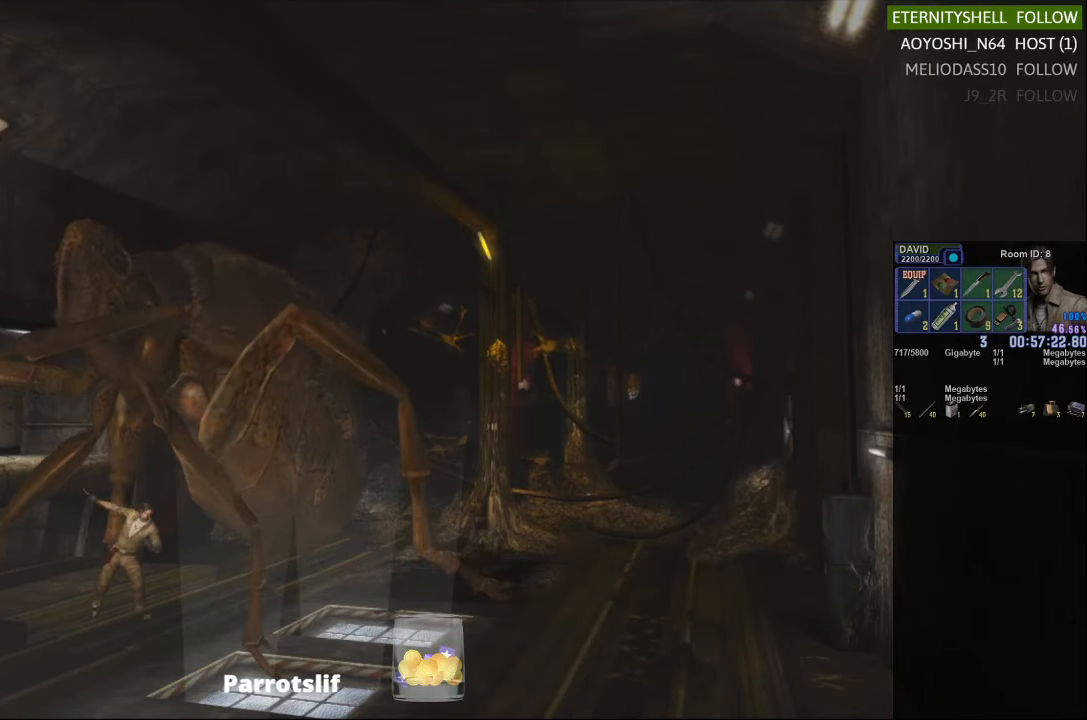
{"dt_ms": 1000, "buttons": [], "left_stick": "center", "right_stick": "center"}
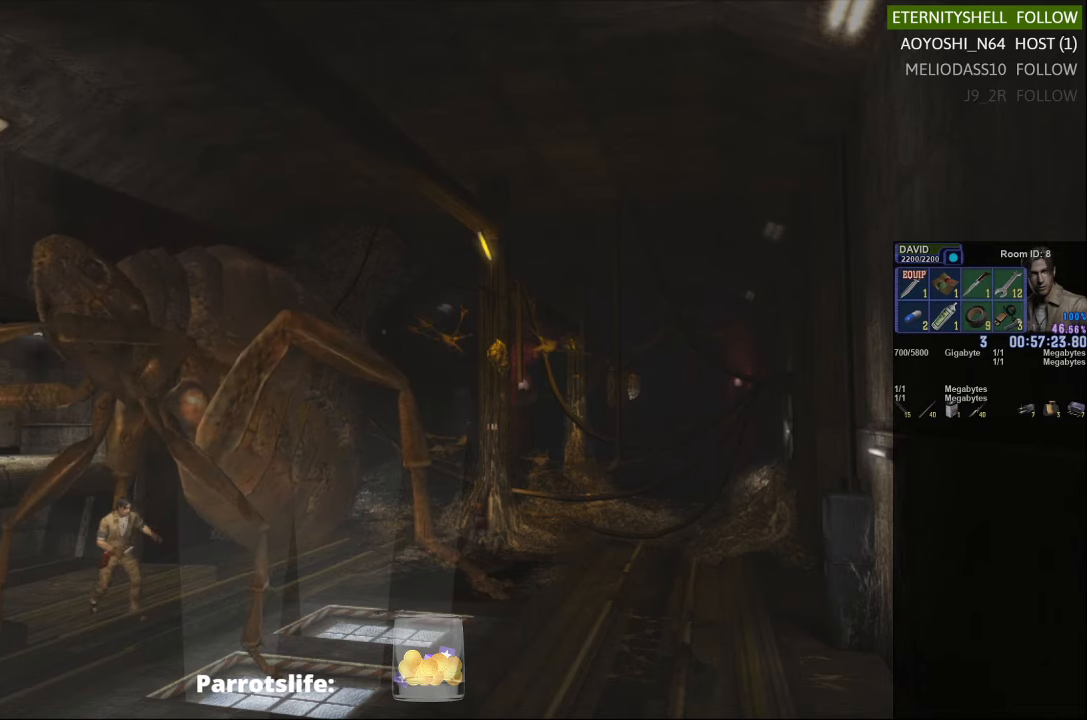
{"dt_ms": 500, "buttons": ["X"], "left_stick": "down-left", "right_stick": "center", "events": [[104, "left_stick", "left"], [229, "left_stick", "down-left"], [417, "X", "down"]]}
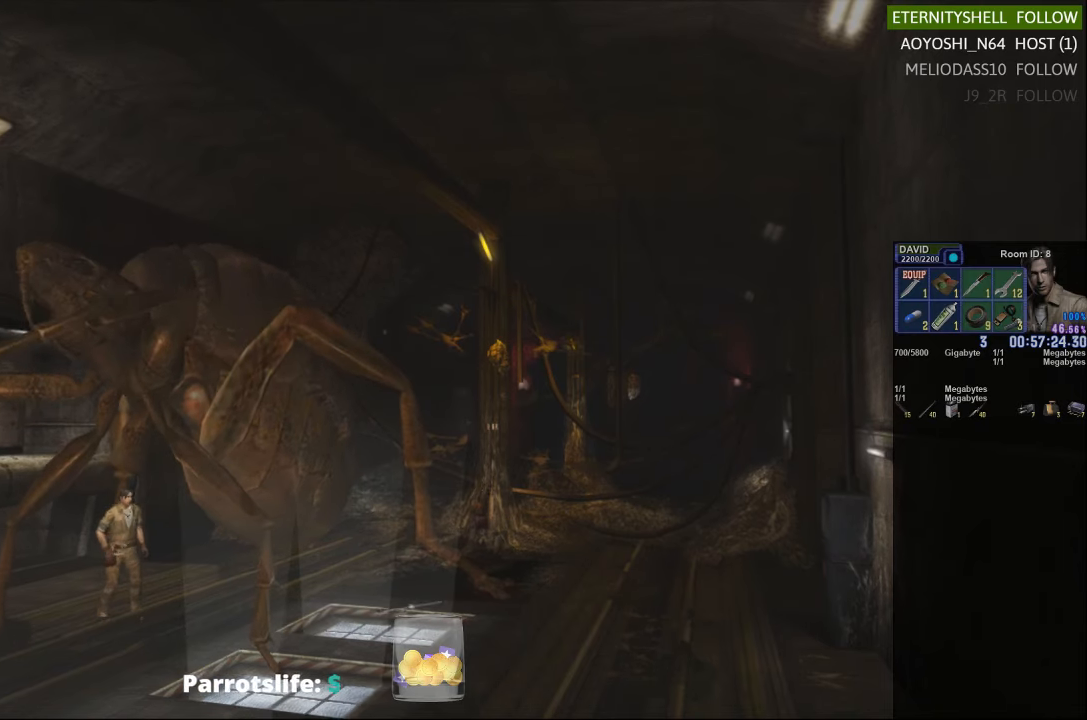
{"dt_ms": 500, "buttons": ["X"], "left_stick": "down-left", "right_stick": "center", "events": []}
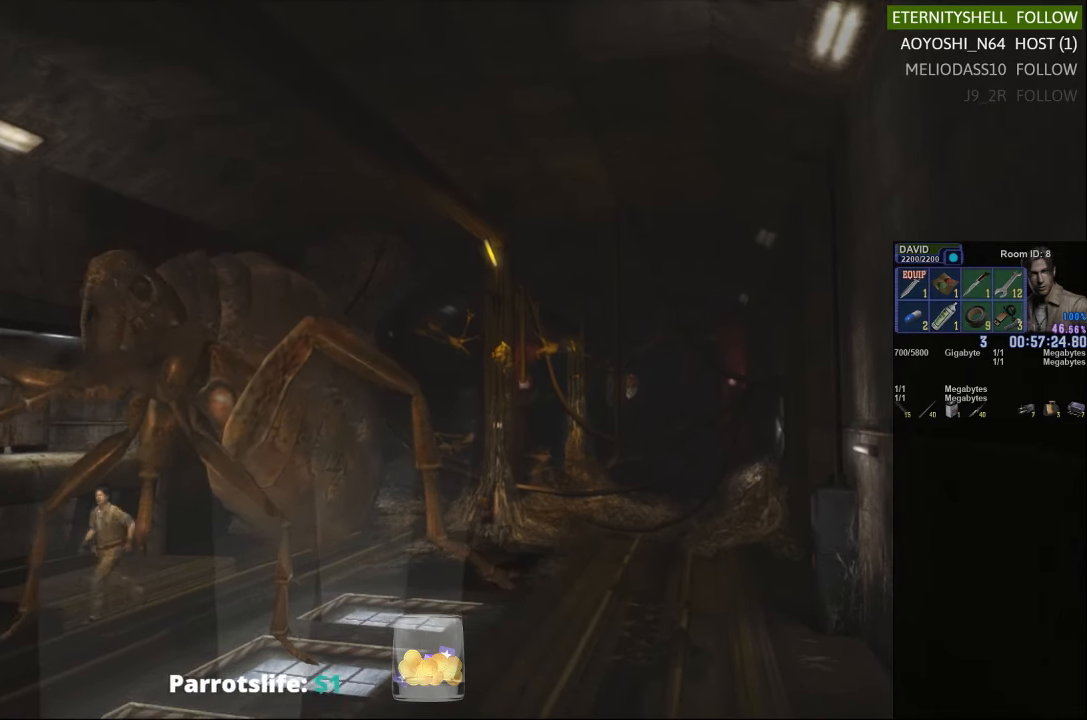
{"dt_ms": 500, "buttons": ["X"], "left_stick": "down-left", "right_stick": "center", "events": []}
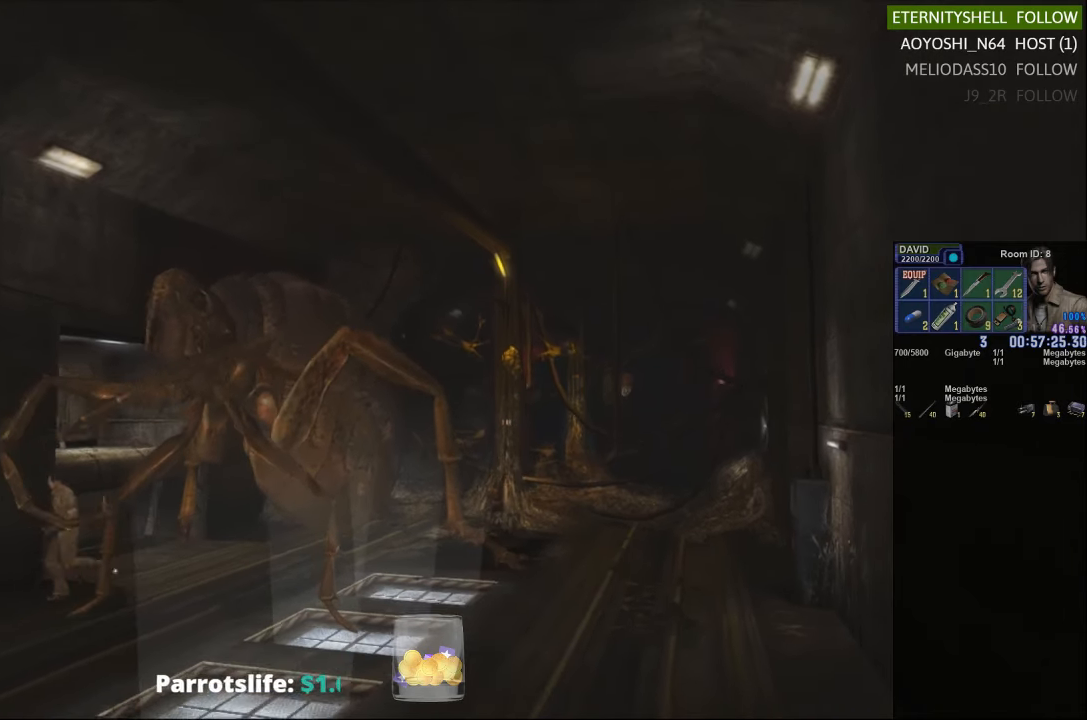
{"dt_ms": 500, "buttons": ["X"], "left_stick": "down-right", "right_stick": "center", "events": [[479, "left_stick", "down-right"]]}
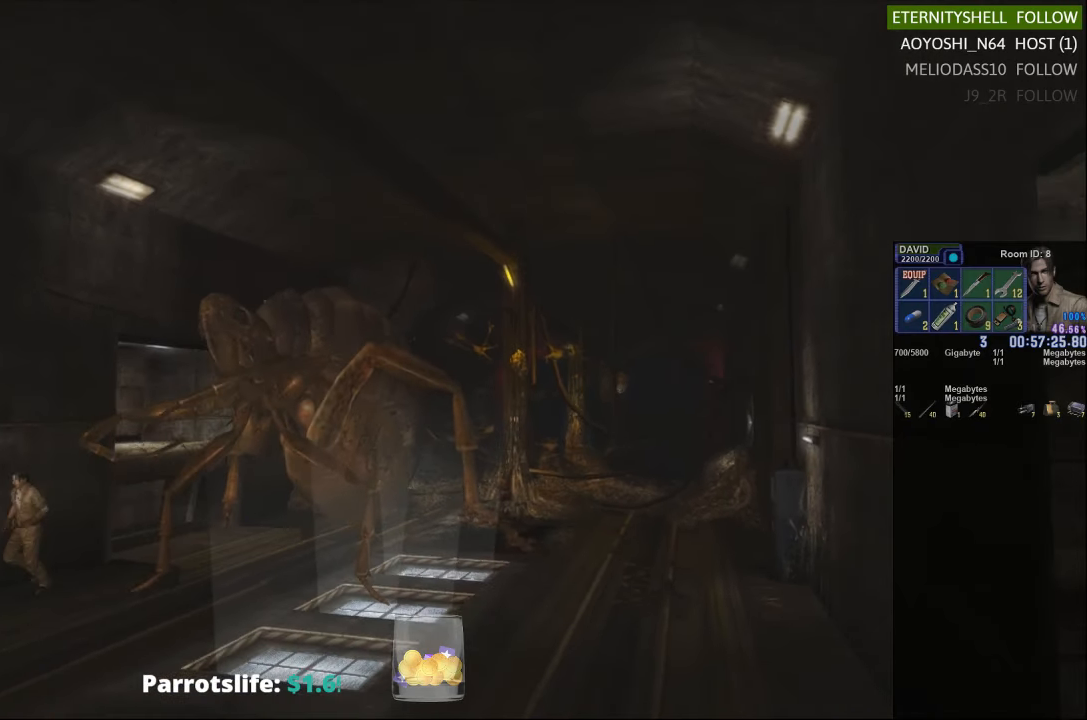
{"dt_ms": 500, "buttons": ["X"], "left_stick": "down-right", "right_stick": "center", "events": []}
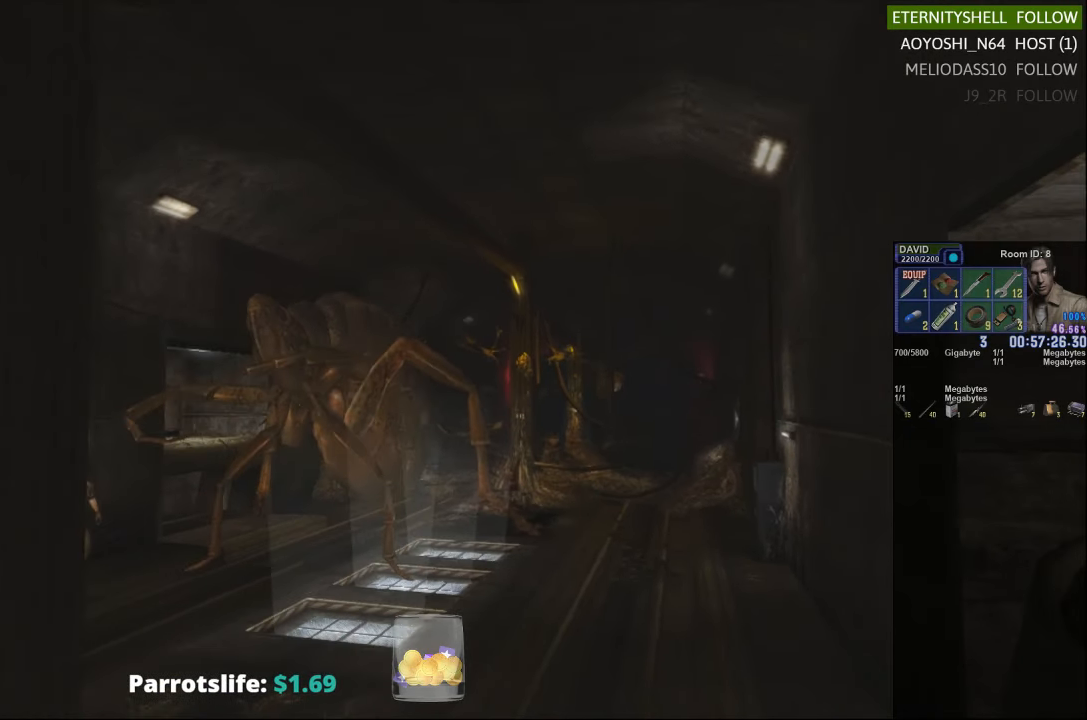
{"dt_ms": 500, "buttons": ["X"], "left_stick": "down-right", "right_stick": "center", "events": []}